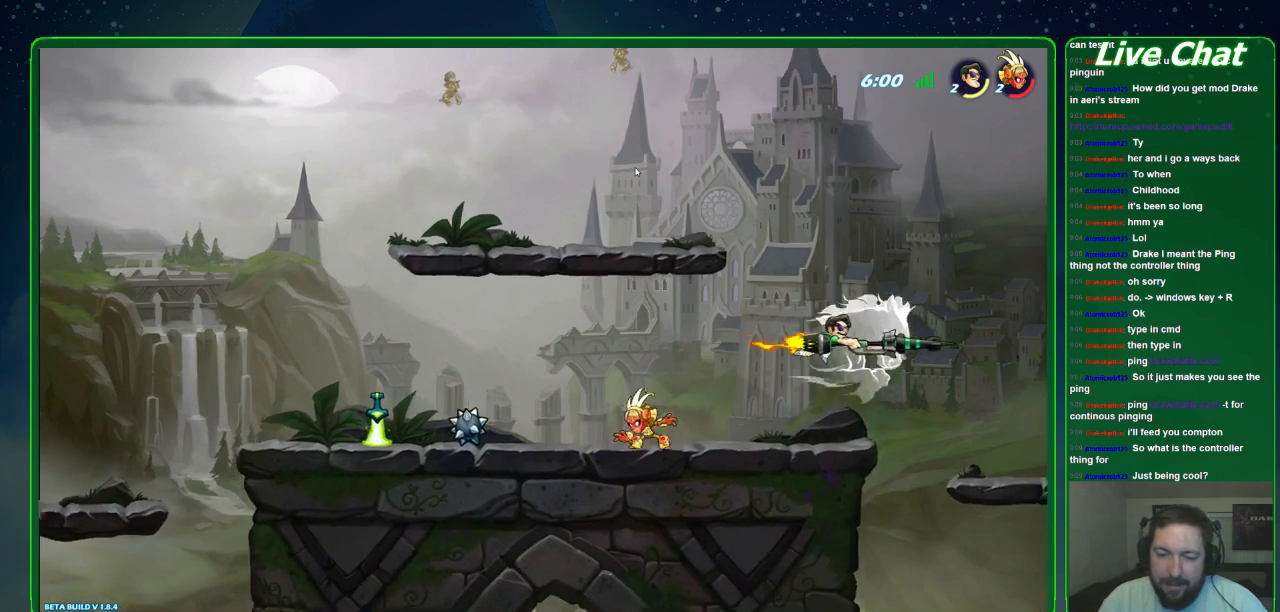
Gameplay with a controller (Xbox layout); each line is a JSON object with the inputs held at the frame after it. "events" lists button and stick changes between this image and that frame as [ms after this image, input, new state], when the widget could be followed in between. Not read: DPAD_DOWN DPAD_LEFT DPAD_RIGHT DPAD_UP L3 R3 right_stick.
{"buttons": [], "left_stick": "left", "events": [[167, "left_stick", "left"]]}
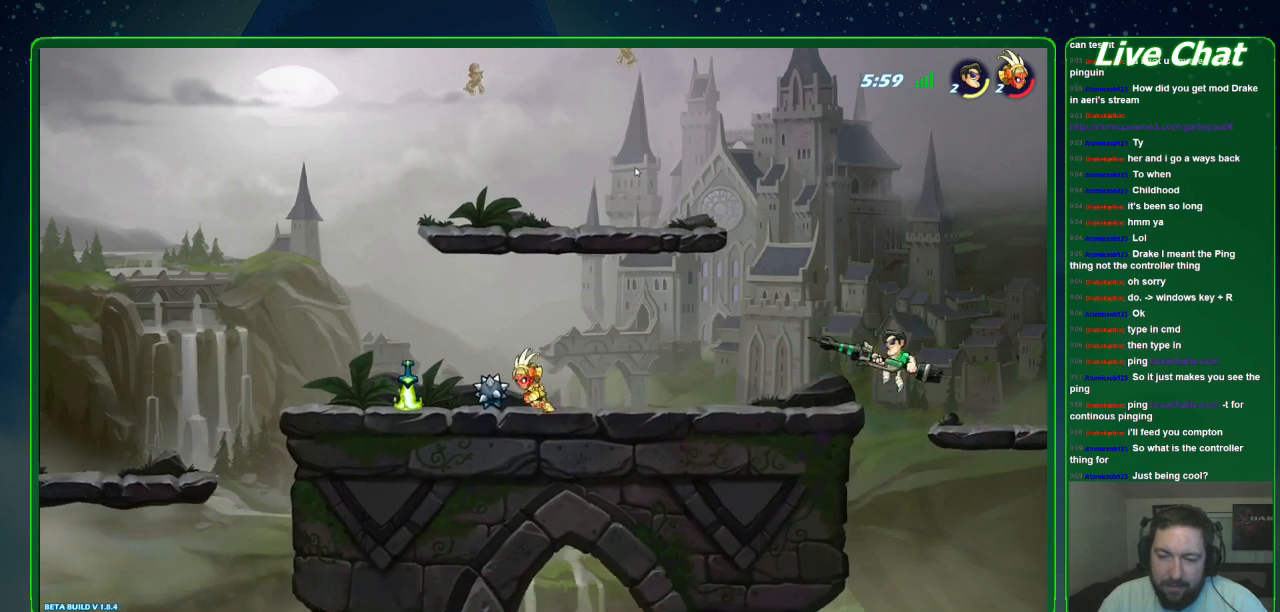
{"buttons": [], "left_stick": "left", "events": [[200, "A", "down"], [433, "A", "up"]]}
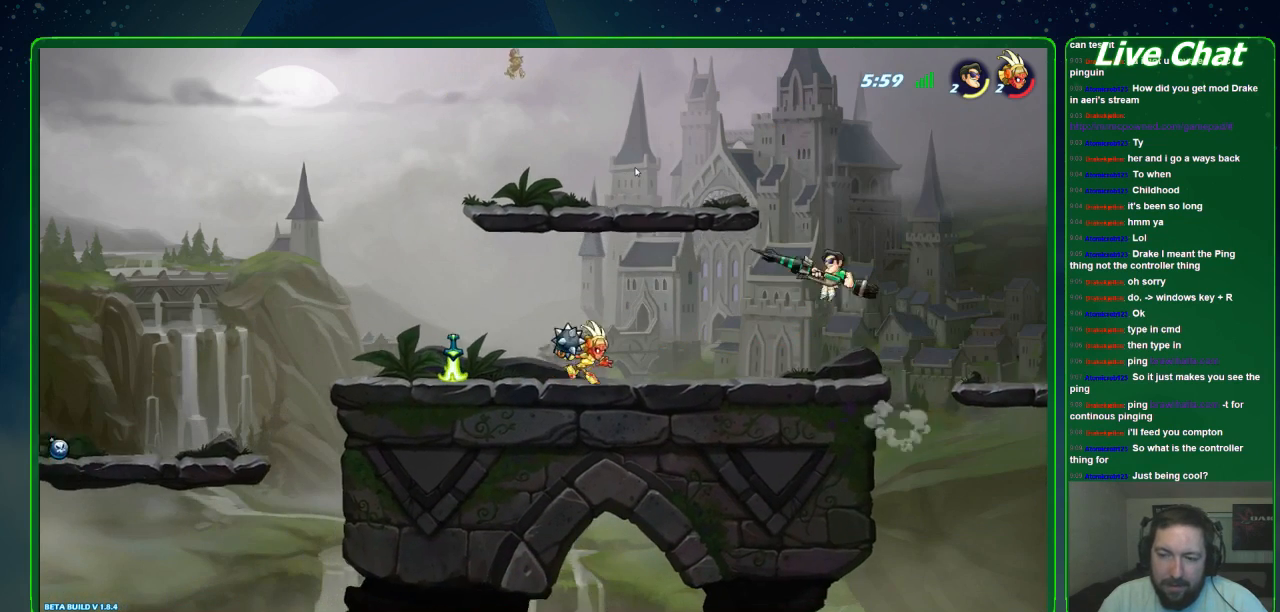
{"buttons": ["R2"], "left_stick": "left", "events": [[367, "R2", "down"]]}
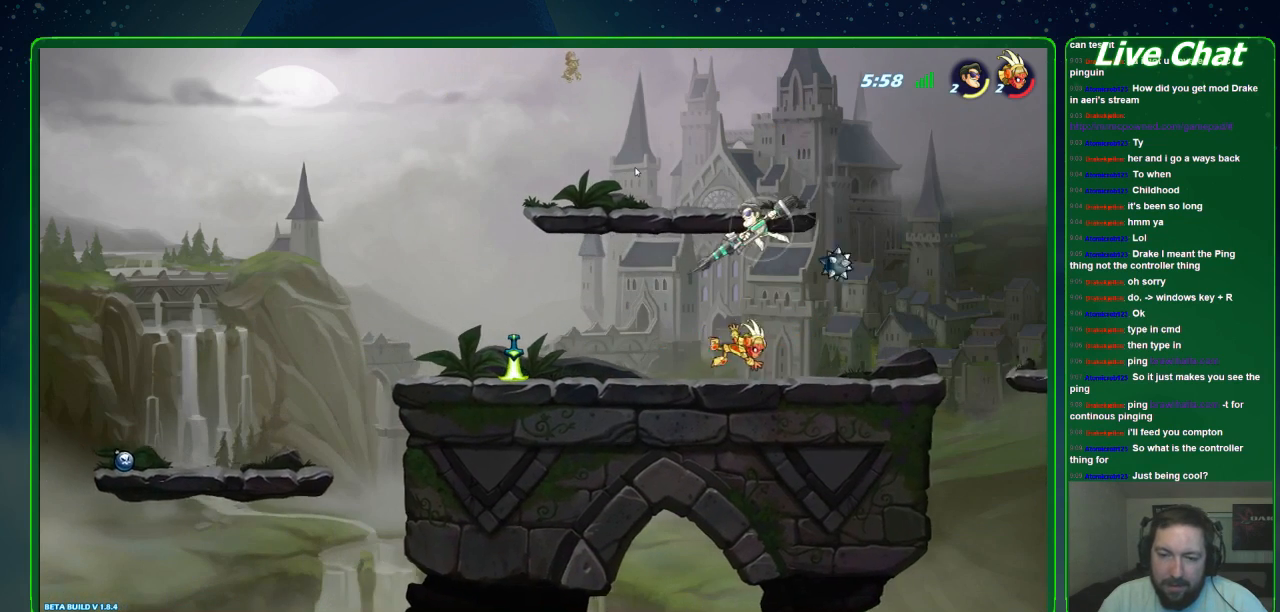
{"buttons": ["X"], "left_stick": "down", "events": [[67, "R2", "up"], [167, "left_stick", "down-right"], [333, "left_stick", "down"], [400, "X", "down"]]}
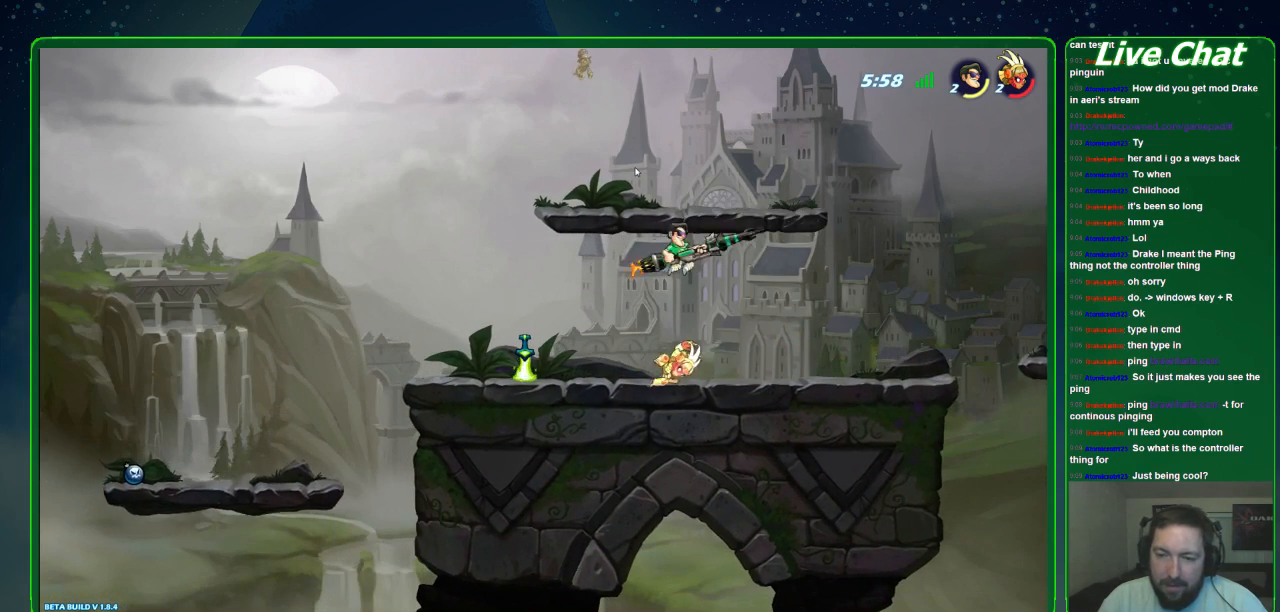
{"buttons": [], "left_stick": "center", "events": [[400, "left_stick", "down-left"], [467, "X", "up"], [500, "left_stick", "center"]]}
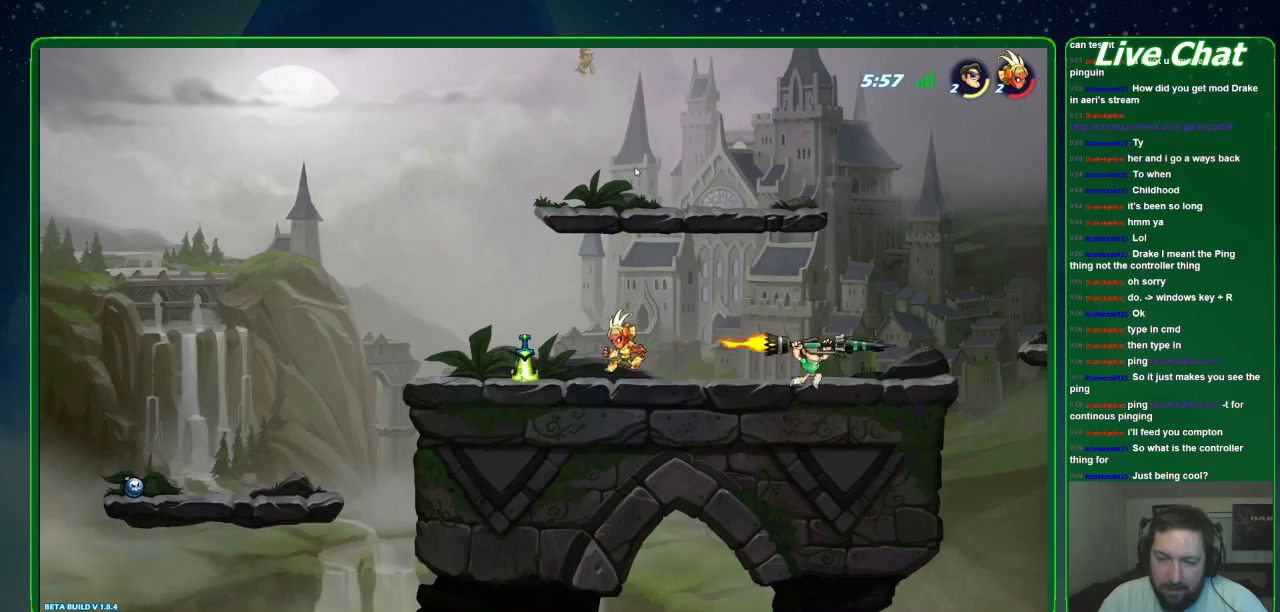
{"buttons": [], "left_stick": "up-left", "events": [[33, "left_stick", "left"], [300, "left_stick", "center"], [433, "left_stick", "up-left"]]}
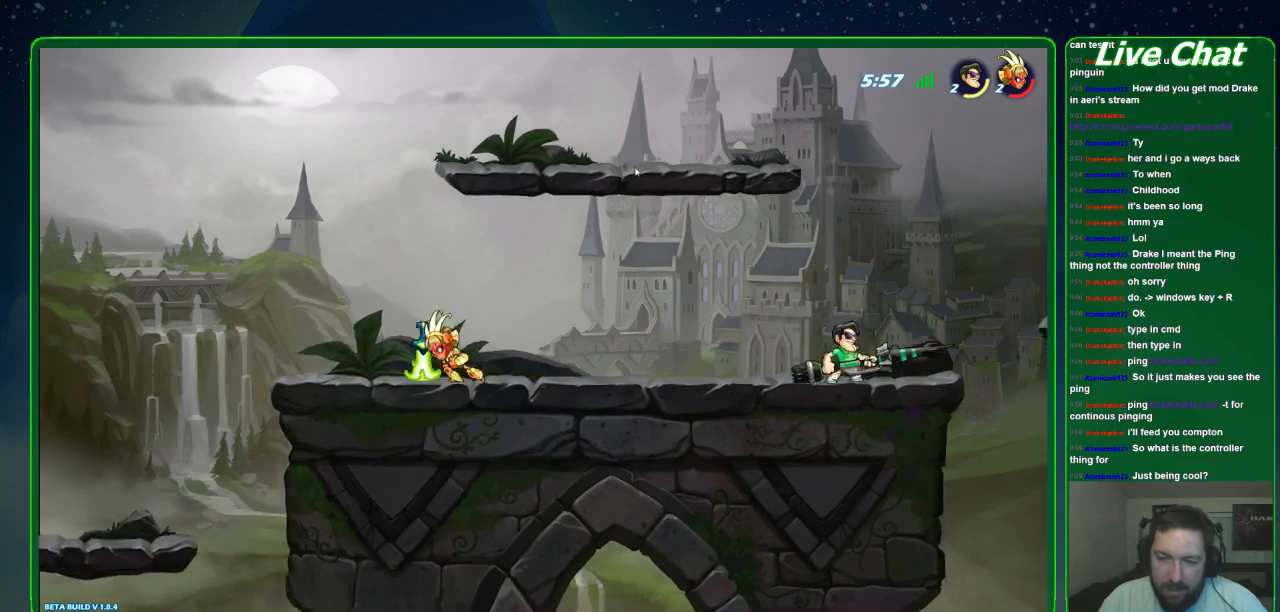
{"buttons": [], "left_stick": "up-left", "events": [[33, "left_stick", "left"], [233, "left_stick", "right"], [433, "left_stick", "up-left"]]}
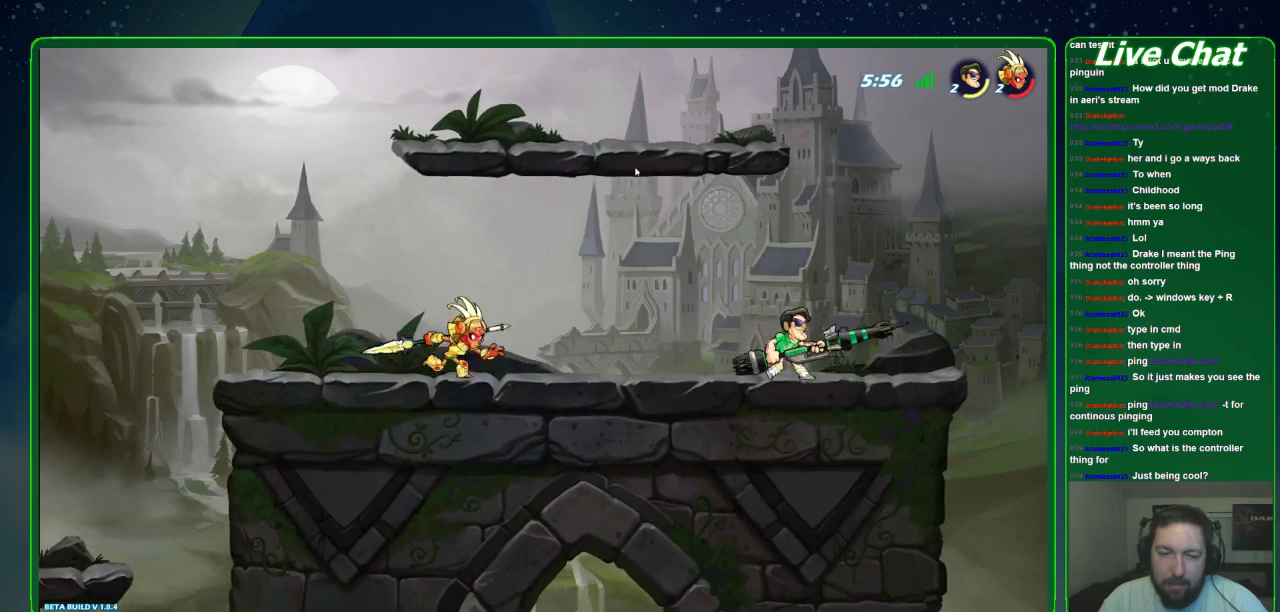
{"buttons": [], "left_stick": "center", "events": [[100, "A", "down"], [200, "A", "up"], [267, "left_stick", "right"], [500, "left_stick", "center"]]}
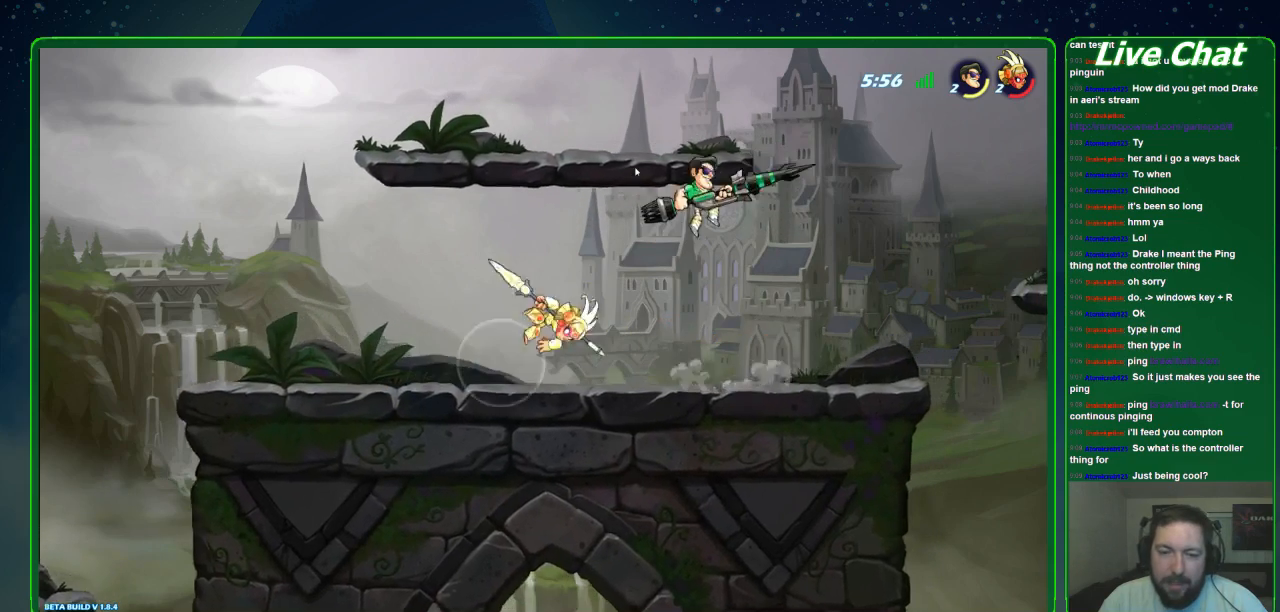
{"buttons": [], "left_stick": "down-right", "events": [[33, "left_stick", "left"], [167, "R2", "down"], [333, "R2", "up"], [467, "left_stick", "down-right"]]}
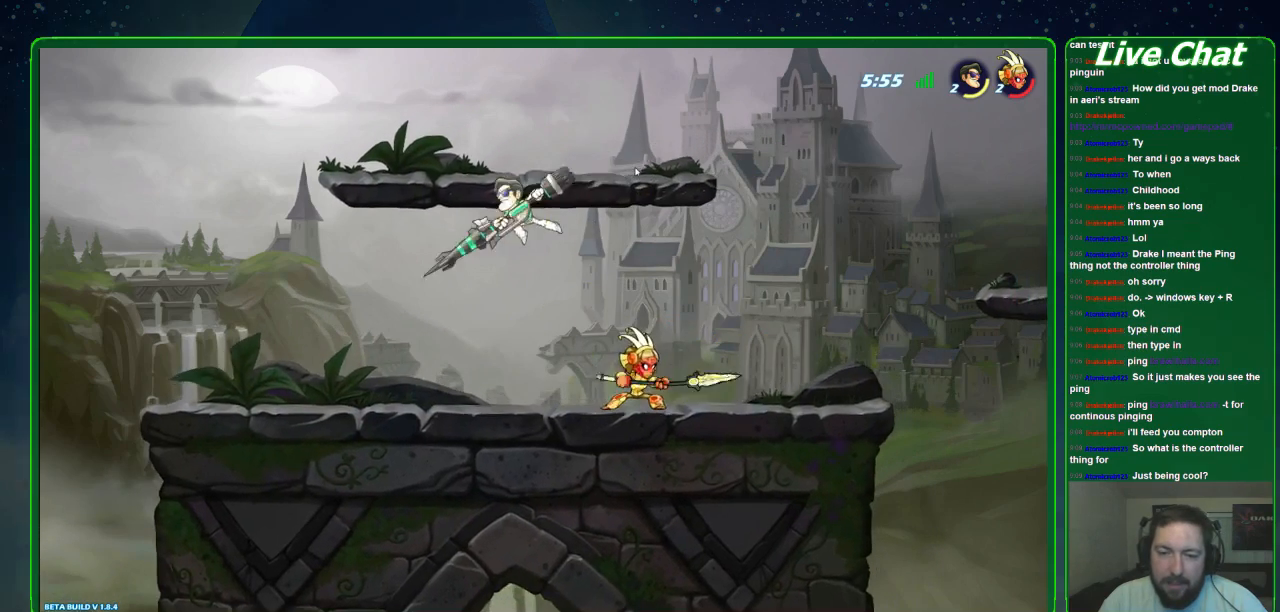
{"buttons": ["X"], "left_stick": "down-right", "events": [[167, "X", "down"]]}
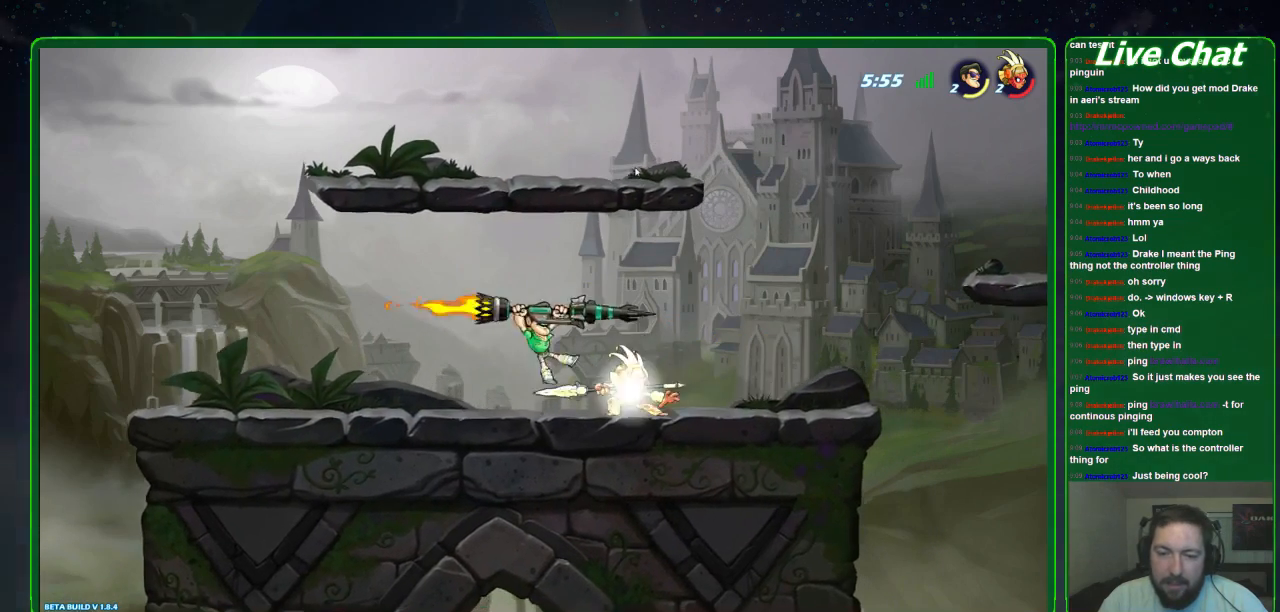
{"buttons": [], "left_stick": "down-right", "events": [[467, "X", "up"]]}
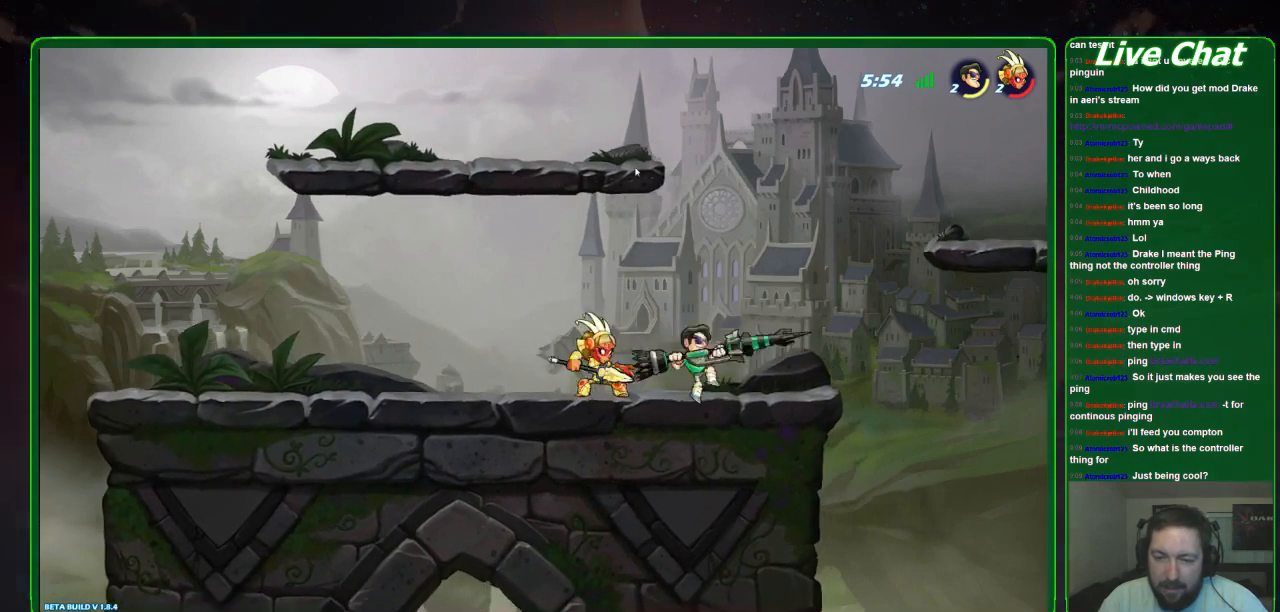
{"buttons": [], "left_stick": "right", "events": [[333, "left_stick", "right"]]}
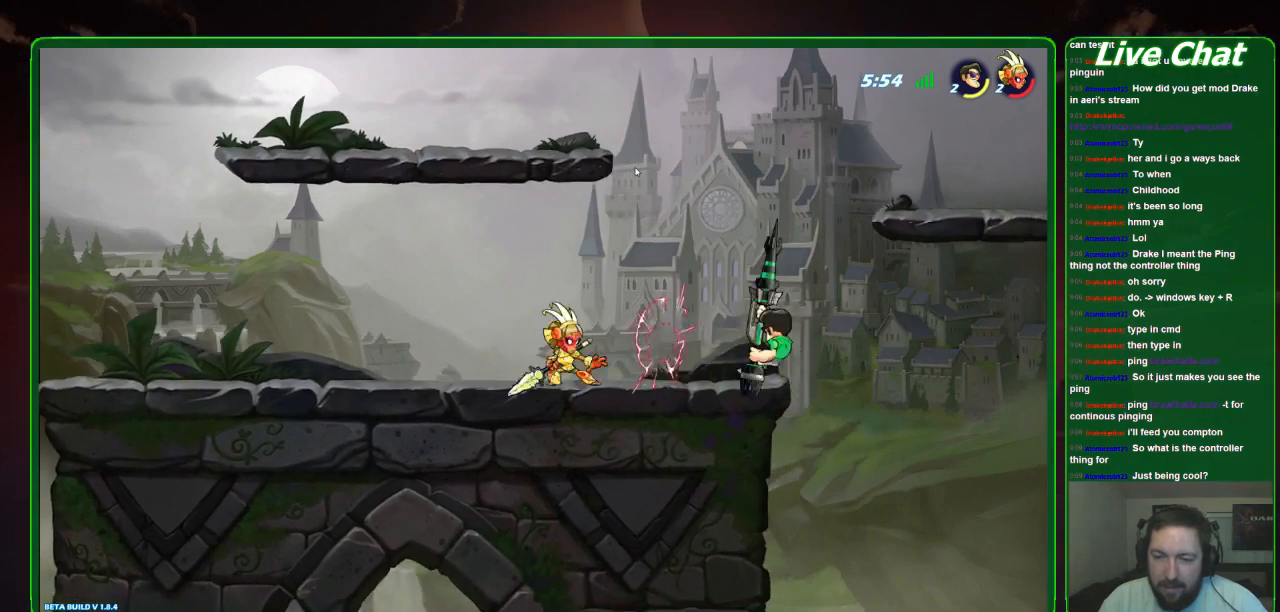
{"buttons": ["A"], "left_stick": "left", "events": [[33, "left_stick", "center"], [333, "left_stick", "left"], [433, "A", "down"]]}
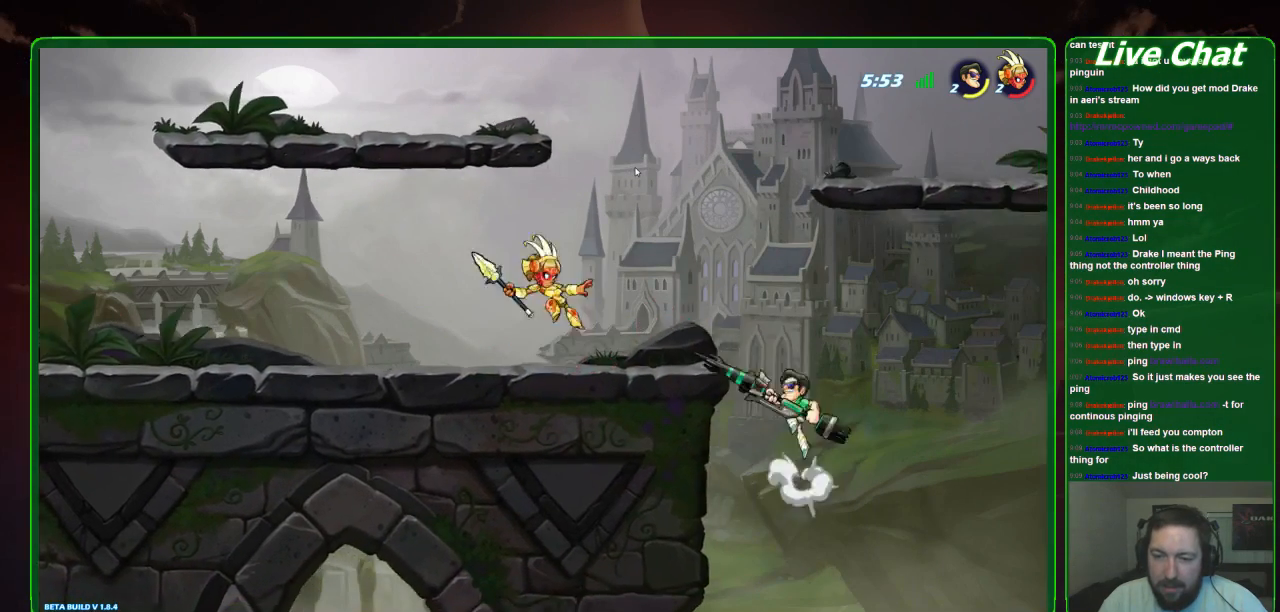
{"buttons": [], "left_stick": "left", "events": [[100, "A", "up"]]}
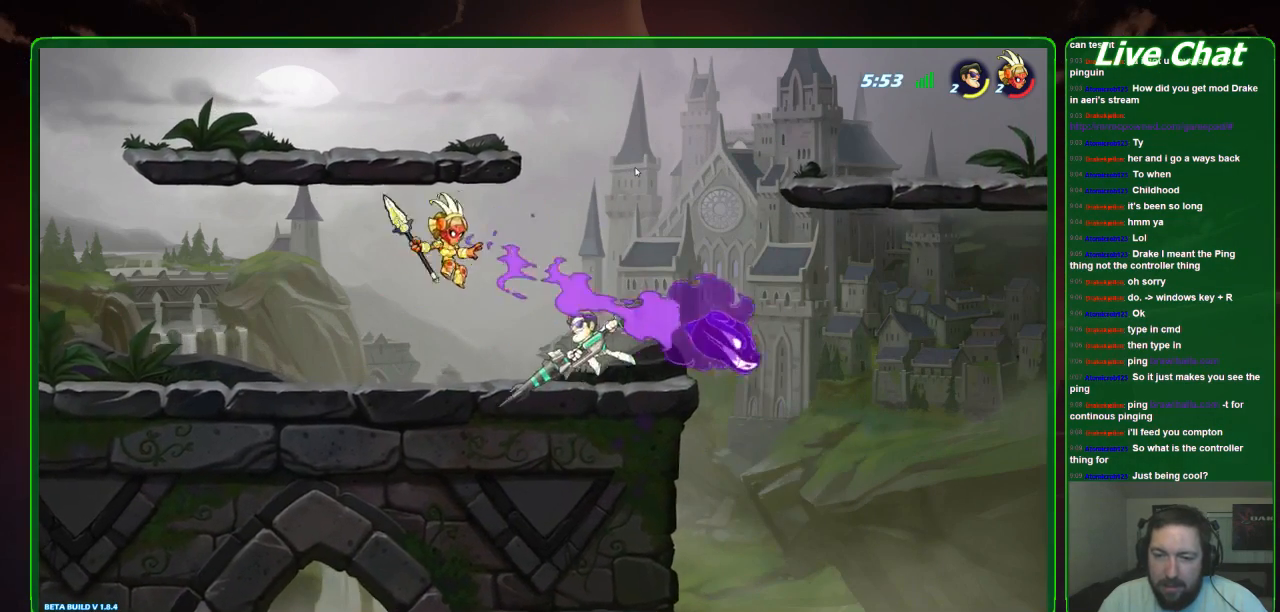
{"buttons": ["X"], "left_stick": "center", "events": [[200, "X", "down"], [300, "X", "up"], [367, "left_stick", "center"], [400, "X", "down"], [467, "X", "up"], [500, "X", "down"]]}
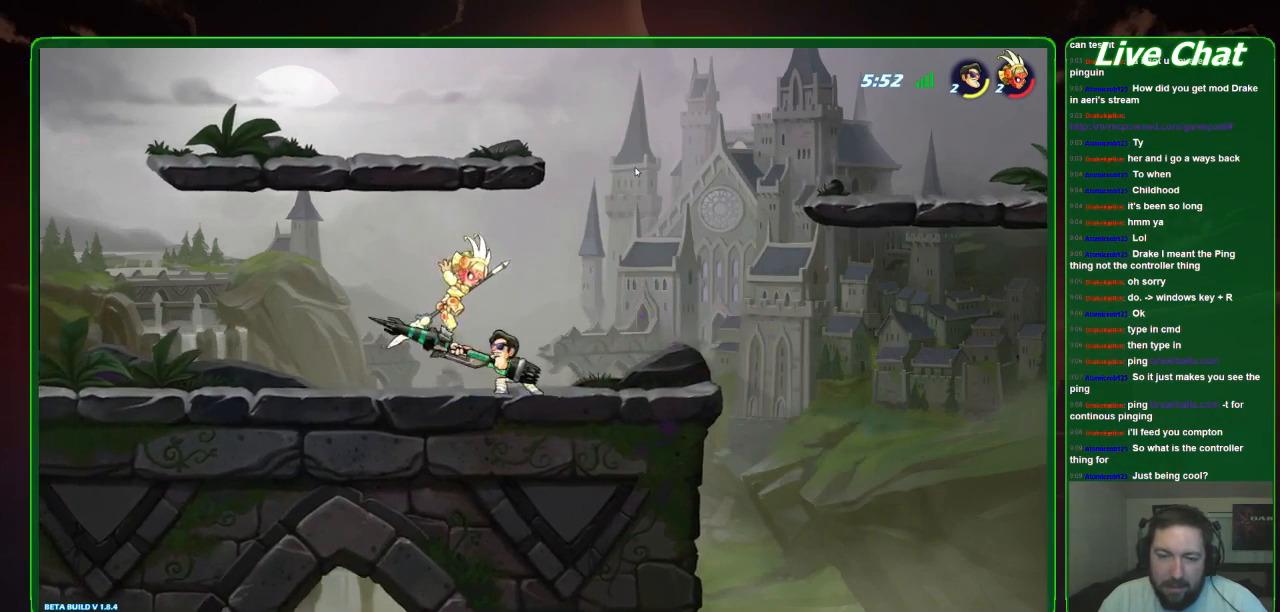
{"buttons": [], "left_stick": "center", "events": [[133, "X", "up"], [200, "X", "down"], [300, "X", "up"], [367, "X", "down"], [467, "X", "up"]]}
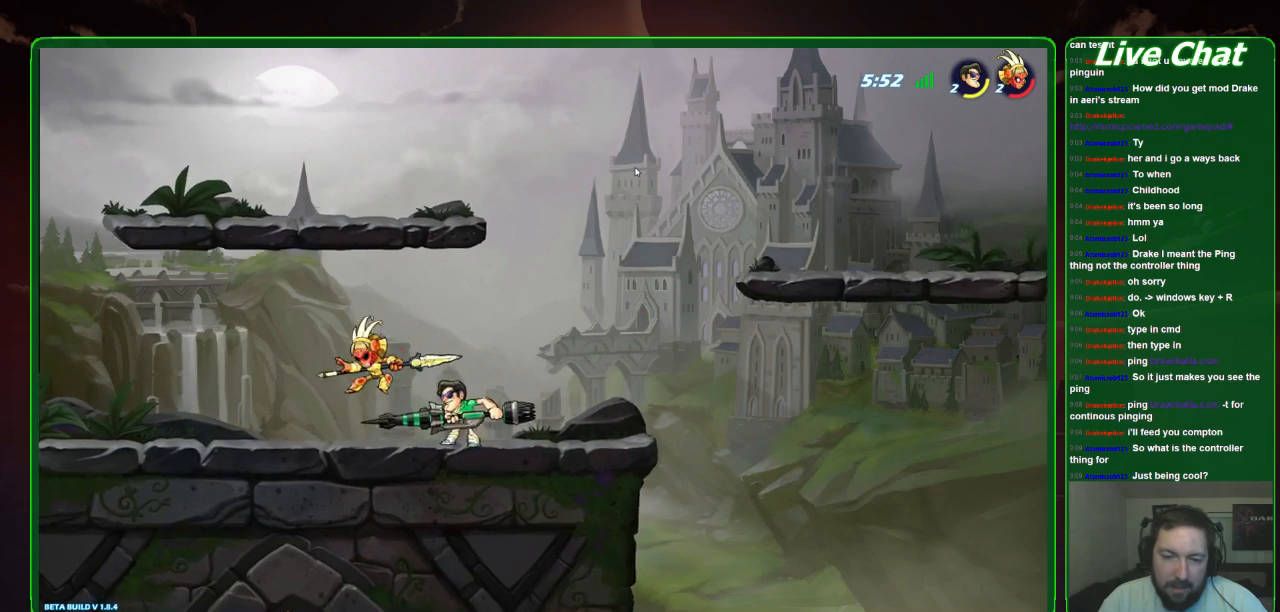
{"buttons": ["X"], "left_stick": "center", "events": [[33, "X", "down"], [133, "X", "up"], [200, "X", "down"], [300, "X", "up"], [400, "X", "down"]]}
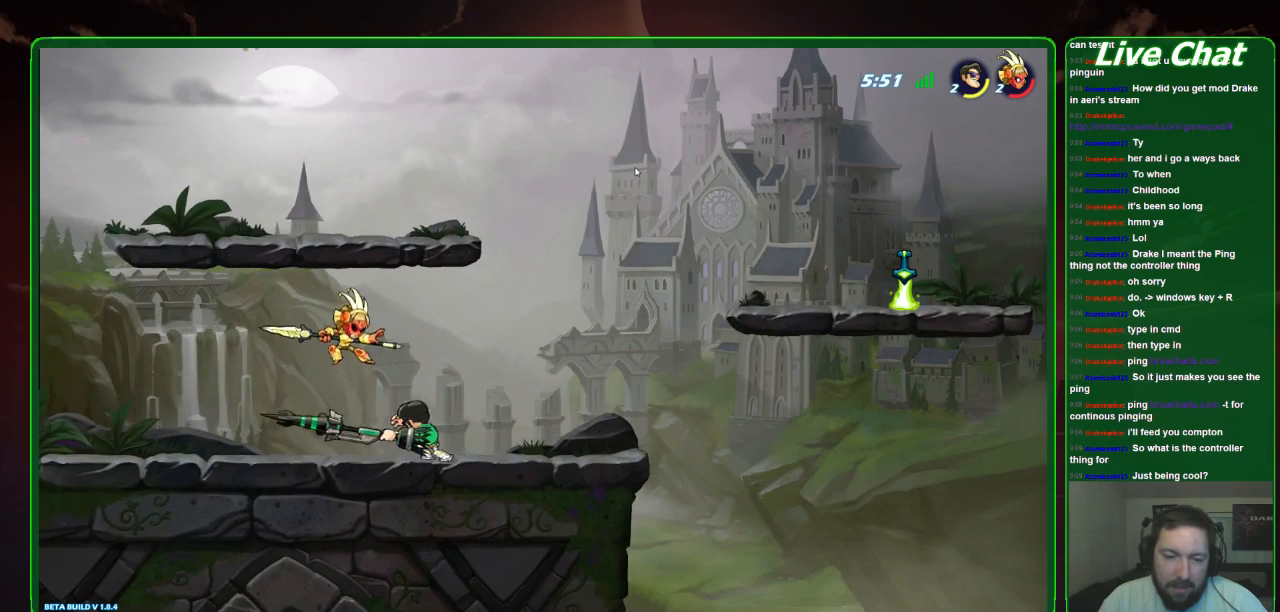
{"buttons": [], "left_stick": "right", "events": [[167, "X", "up"], [367, "left_stick", "right"]]}
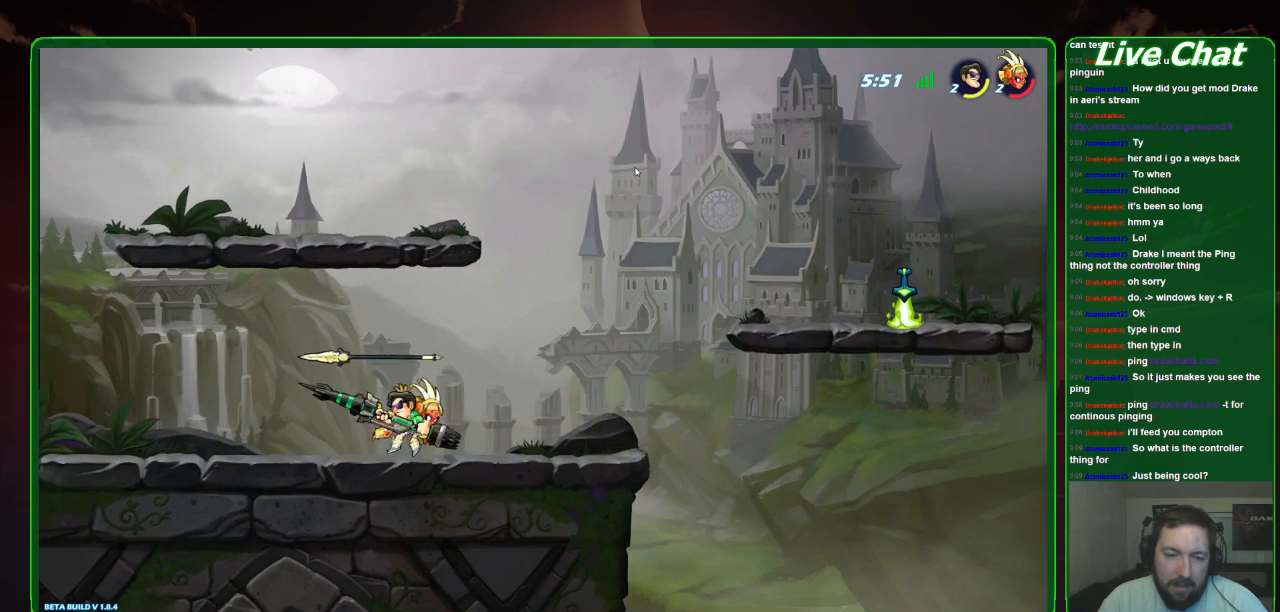
{"buttons": [], "left_stick": "center", "events": [[100, "left_stick", "center"]]}
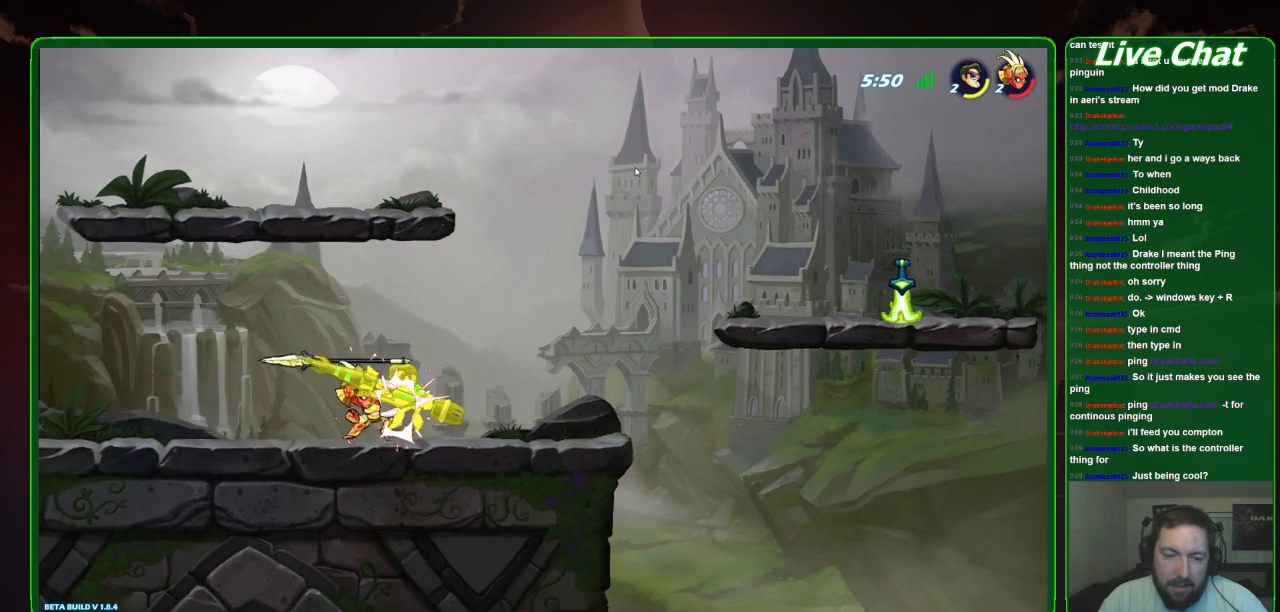
{"buttons": [], "left_stick": "left", "events": [[433, "left_stick", "left"]]}
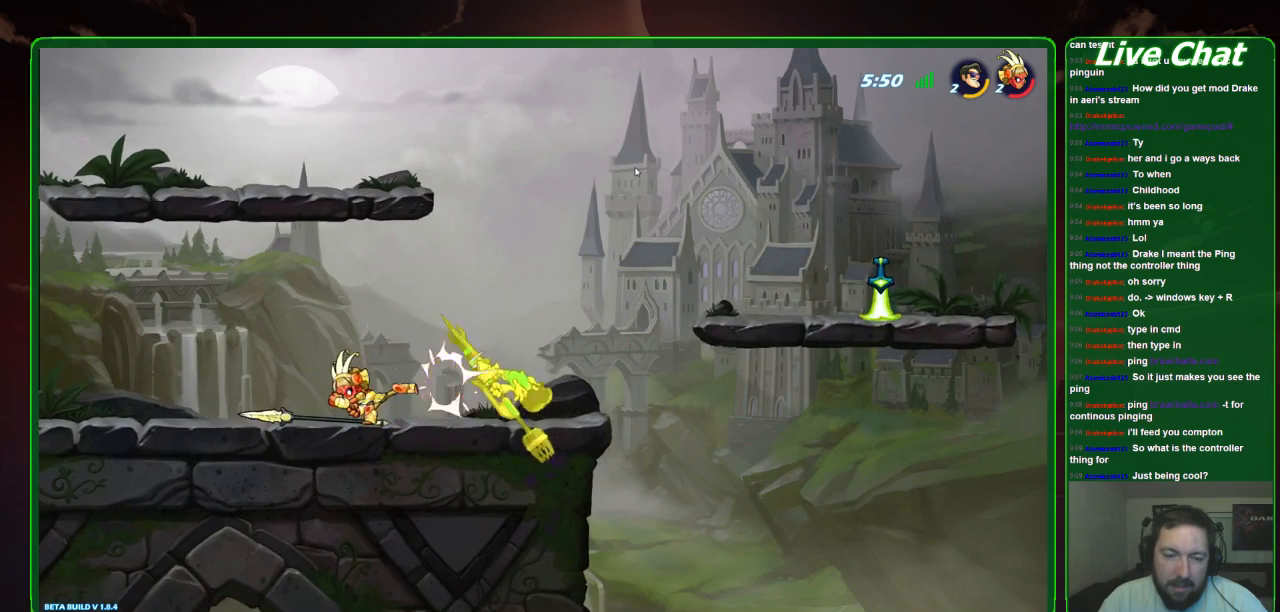
{"buttons": [], "left_stick": "left", "events": []}
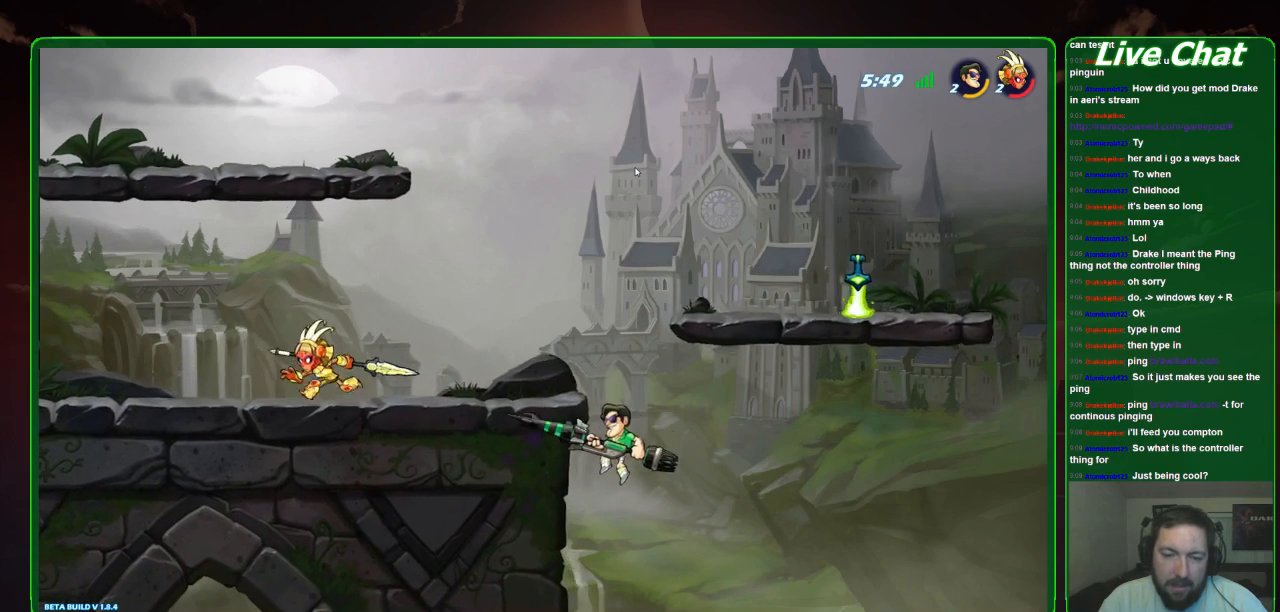
{"buttons": ["R1"], "left_stick": "left", "events": [[133, "left_stick", "up-left"], [167, "A", "down"], [367, "A", "up"], [400, "left_stick", "left"], [467, "R1", "down"]]}
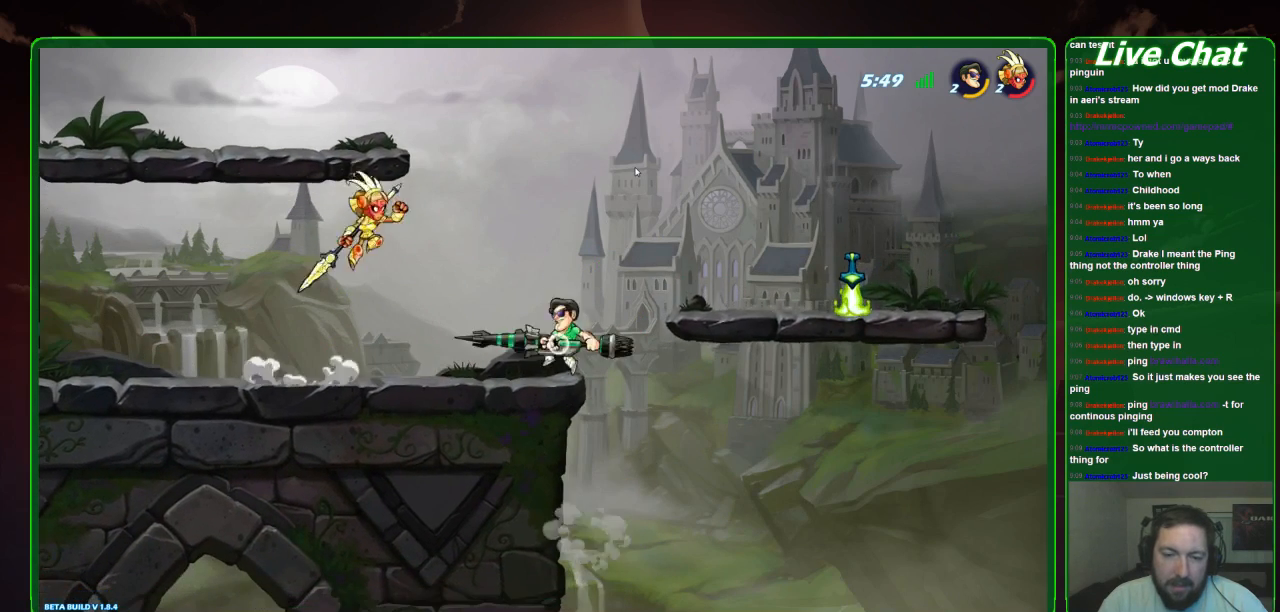
{"buttons": [], "left_stick": "center", "events": [[167, "left_stick", "up-left"], [267, "R1", "up"], [367, "left_stick", "center"]]}
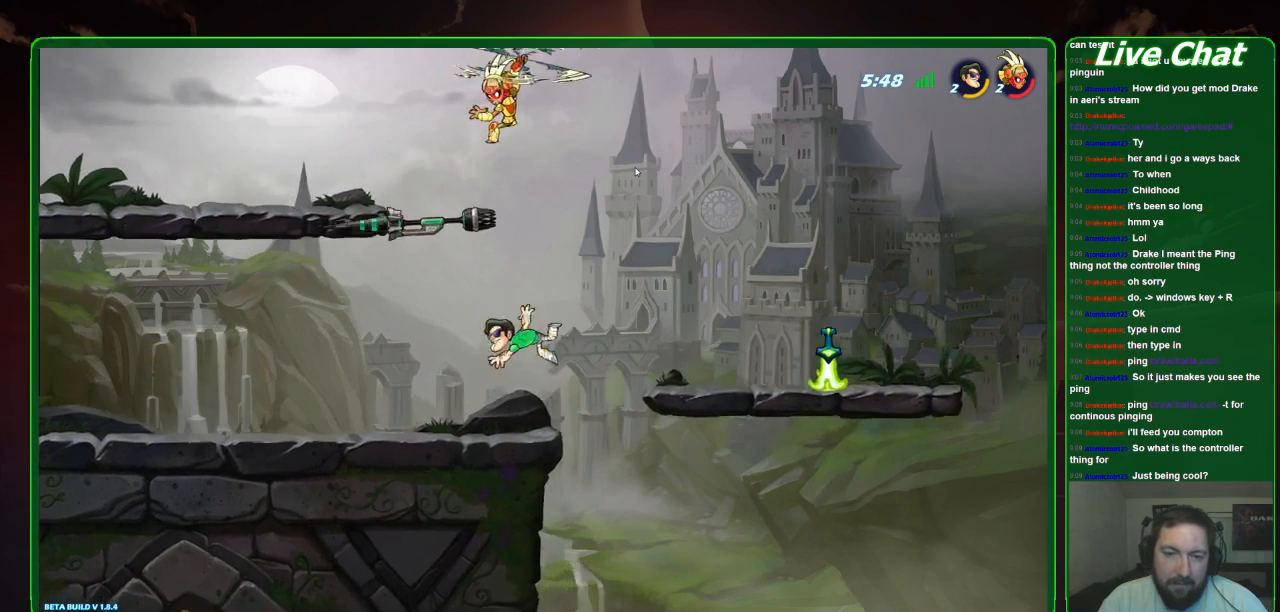
{"buttons": [], "left_stick": "left", "events": [[167, "left_stick", "left"]]}
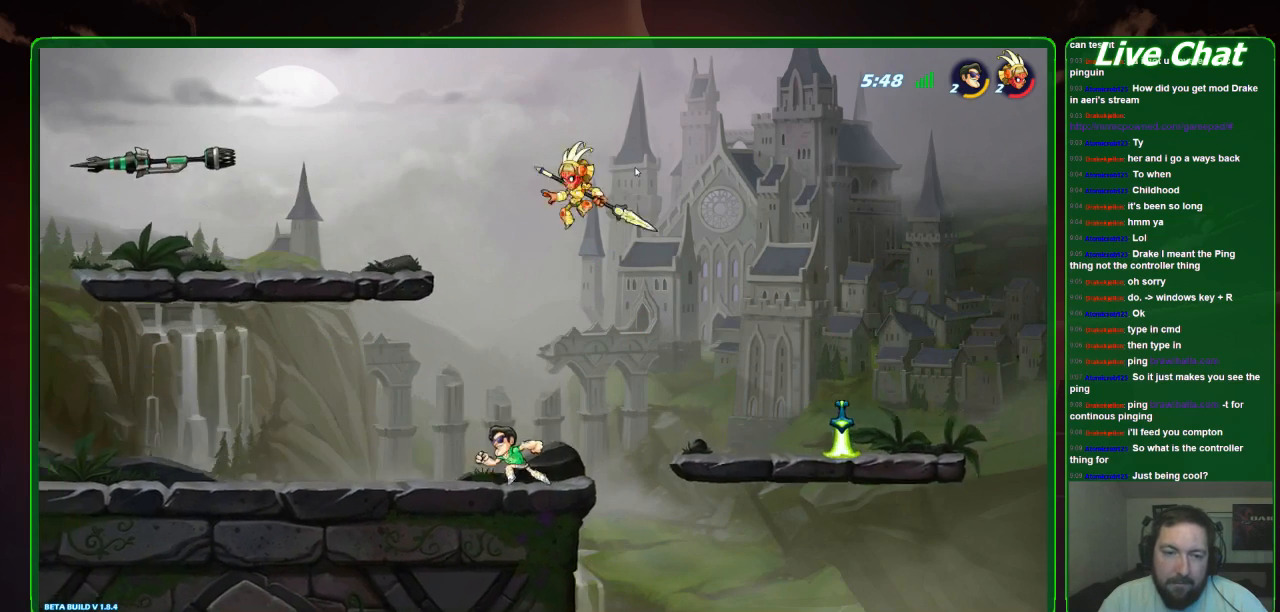
{"buttons": [], "left_stick": "down-left", "events": [[133, "left_stick", "down"], [200, "left_stick", "down-right"], [467, "left_stick", "down-left"]]}
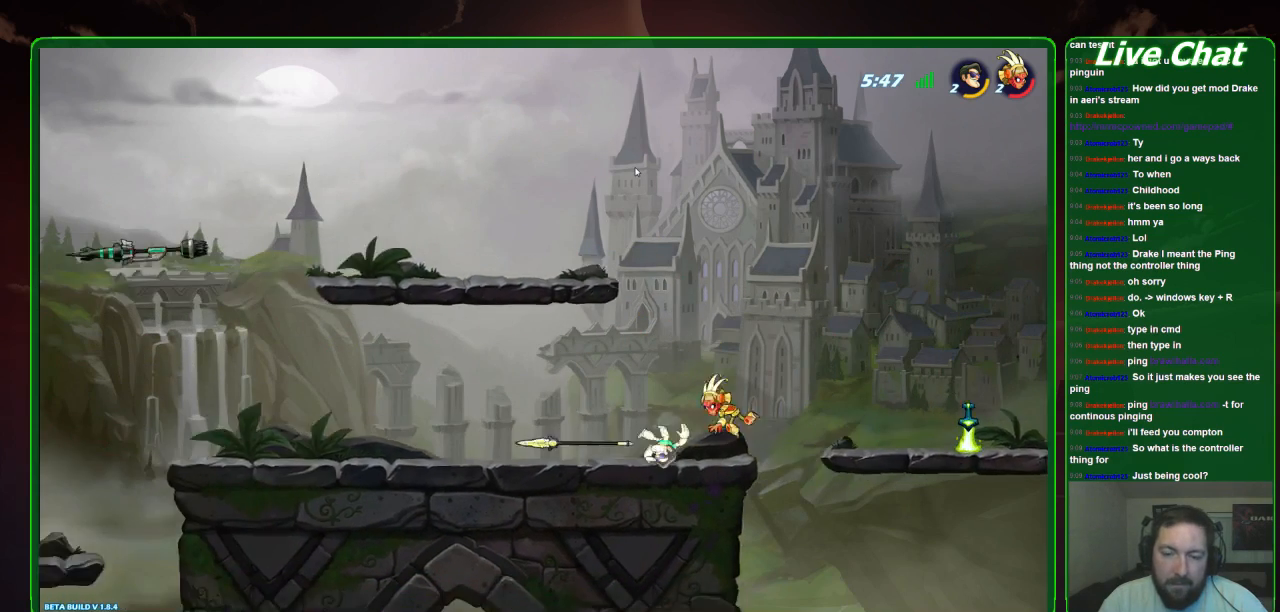
{"buttons": ["X"], "left_stick": "down-left", "events": [[267, "X", "down"], [367, "X", "up"], [433, "X", "down"]]}
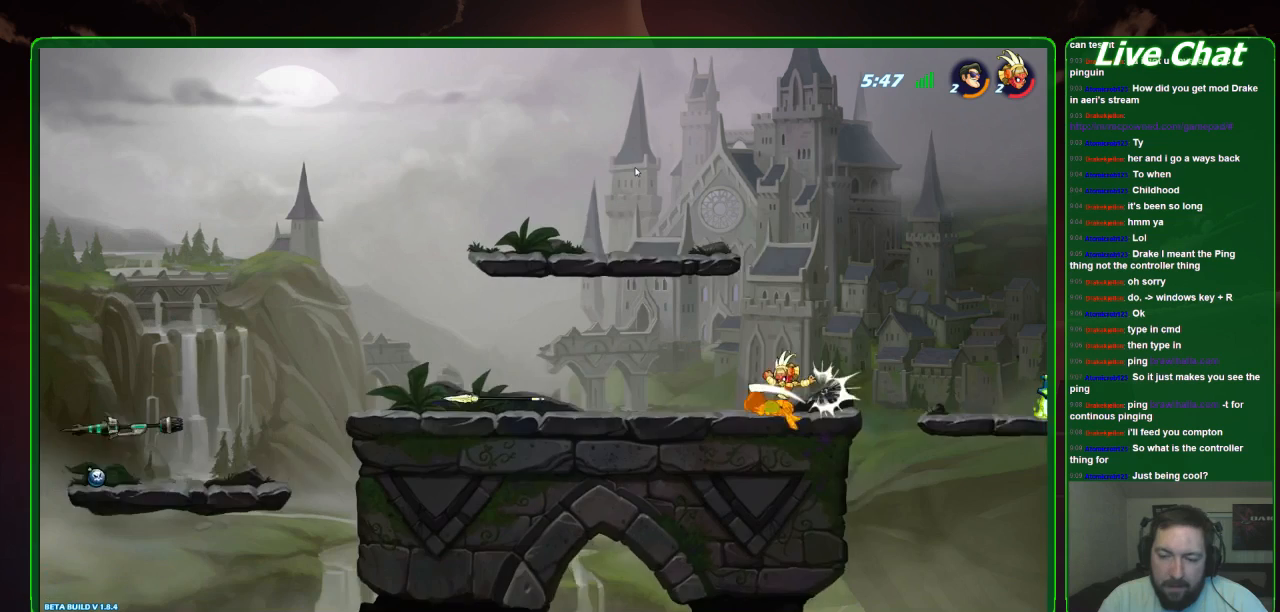
{"buttons": [], "left_stick": "down", "events": [[67, "X", "up"], [167, "left_stick", "up-left"], [233, "A", "down"], [267, "left_stick", "up-right"], [333, "A", "up"], [467, "left_stick", "down"]]}
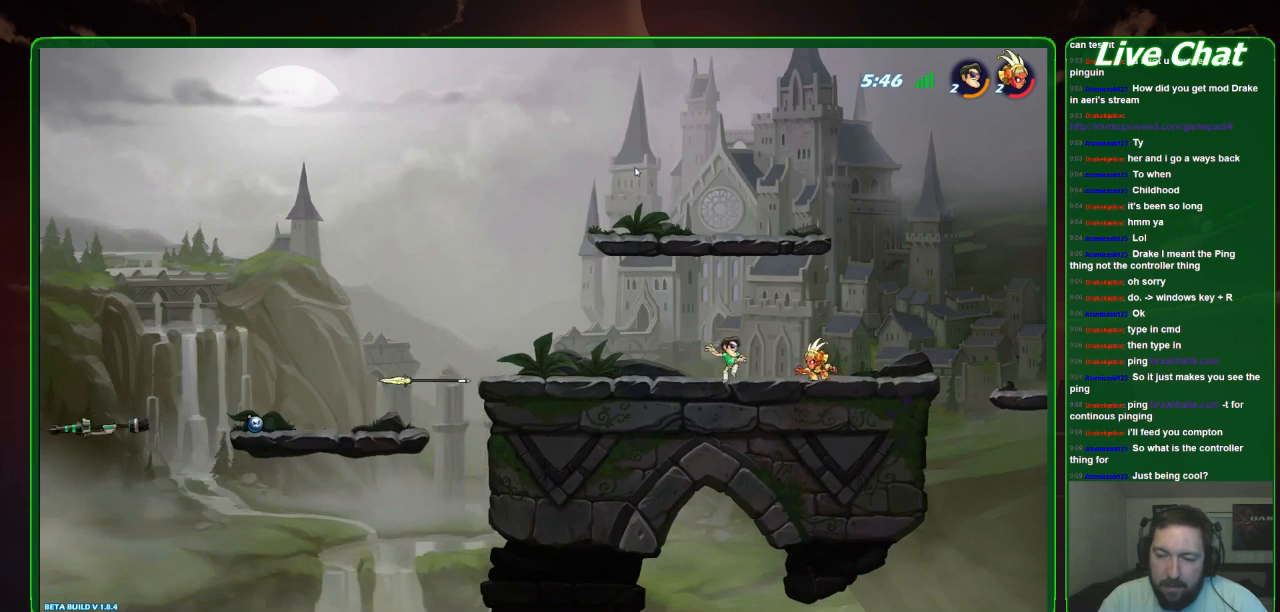
{"buttons": [], "left_stick": "up-left", "events": [[167, "X", "down"], [300, "X", "up"], [433, "left_stick", "center"], [500, "left_stick", "up-left"]]}
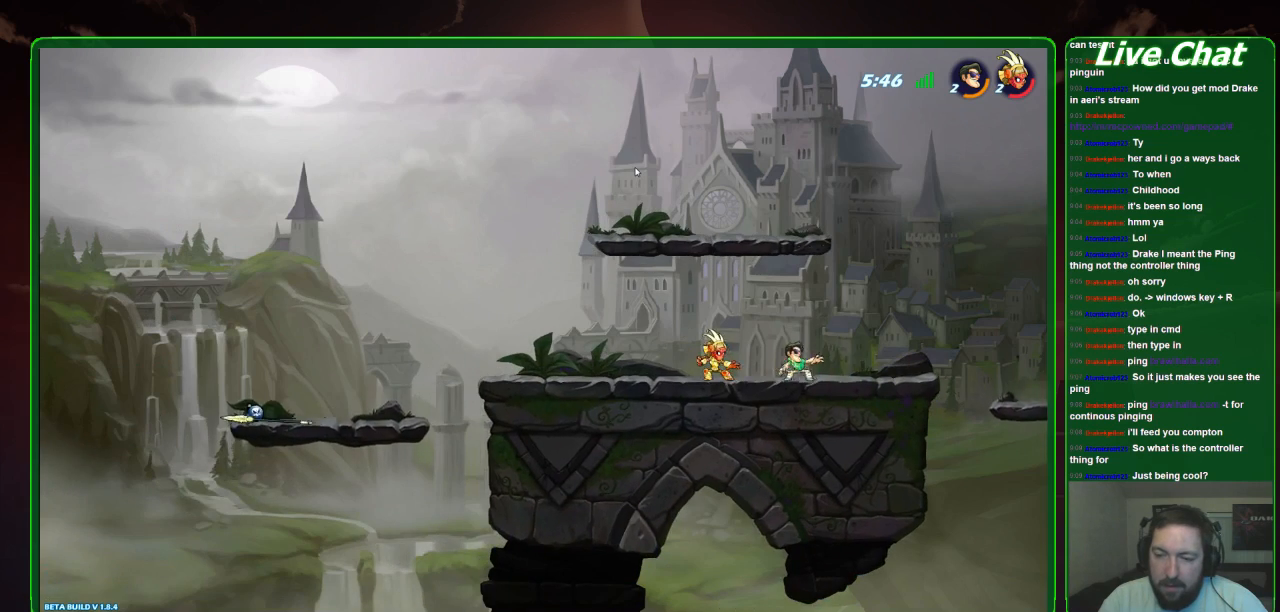
{"buttons": [], "left_stick": "down", "events": [[67, "left_stick", "left"], [233, "left_stick", "down-left"], [467, "left_stick", "down"]]}
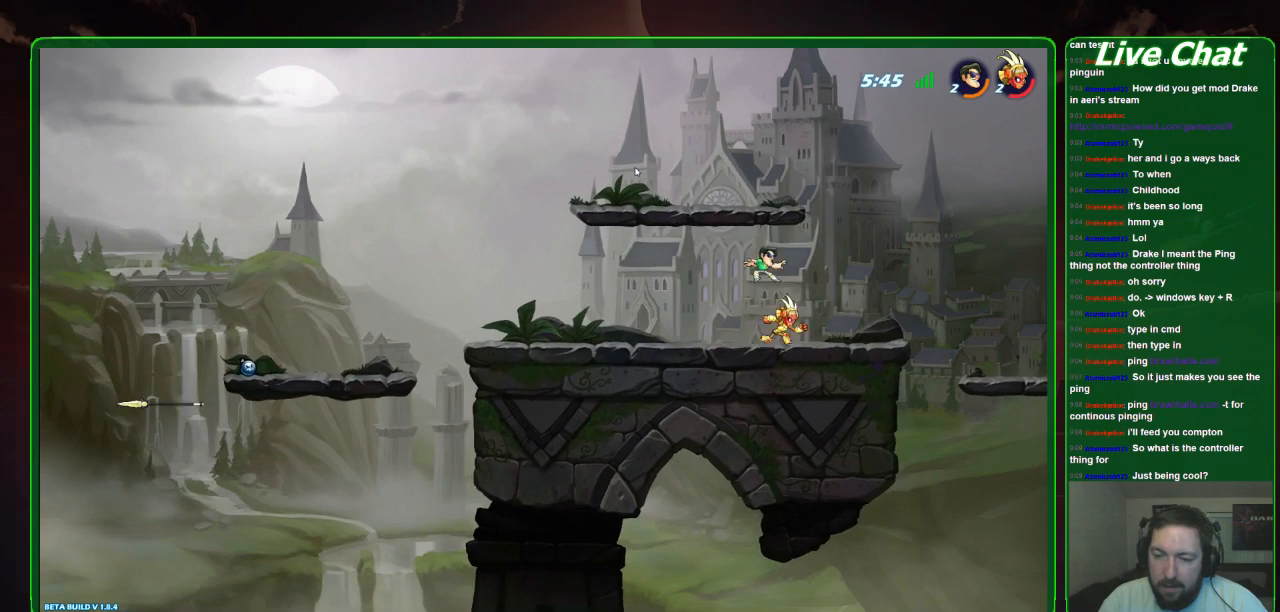
{"buttons": [], "left_stick": "down-left", "events": [[200, "left_stick", "down-left"]]}